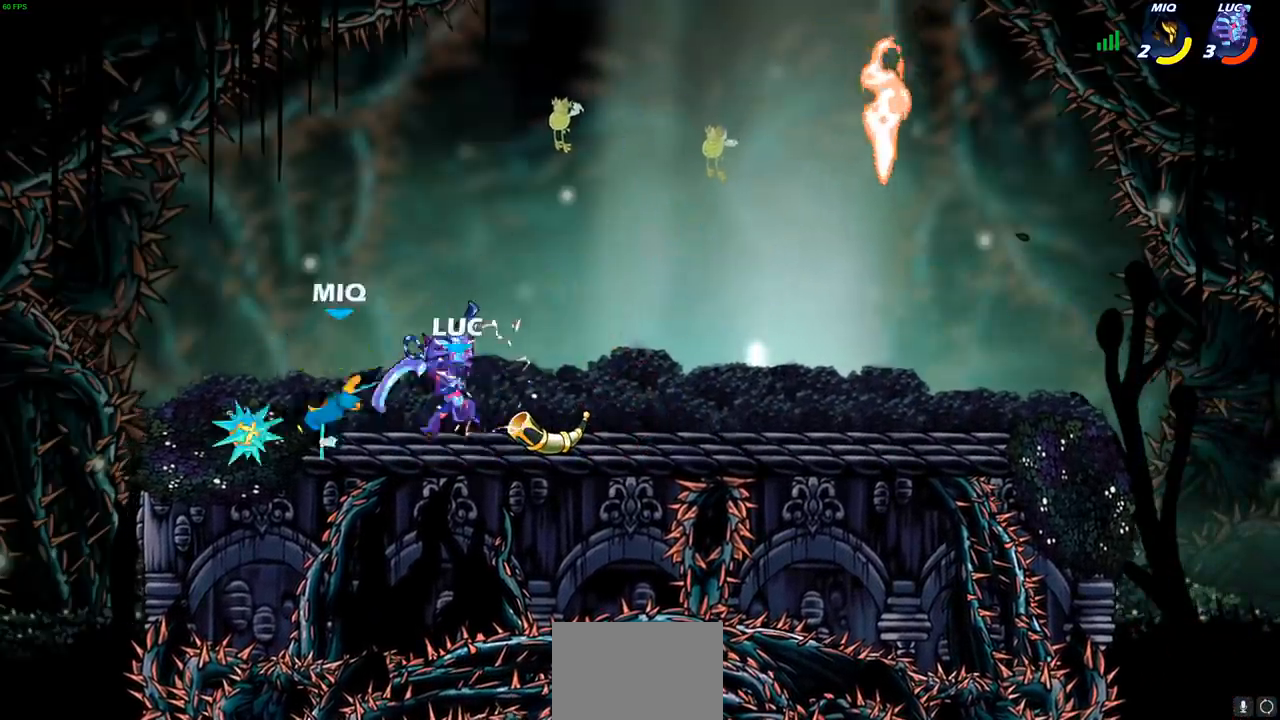
Gameplay with a controller (PlayStation layout); each line is a JSON object with the inputs held at the frame after it. "events" lists button and stick changes between this image and that frame as [ms after this image, input, new state], when the widget could be followed in between. Not read: R3.
{"buttons": ["SQUARE"], "left_stick": "down-left", "right_stick": "center", "events": [[150, "left_stick", "up-right"], [267, "CROSS", "down"], [383, "left_stick", "up-left"], [400, "CROSS", "up"], [433, "left_stick", "down-left"], [483, "SQUARE", "down"]]}
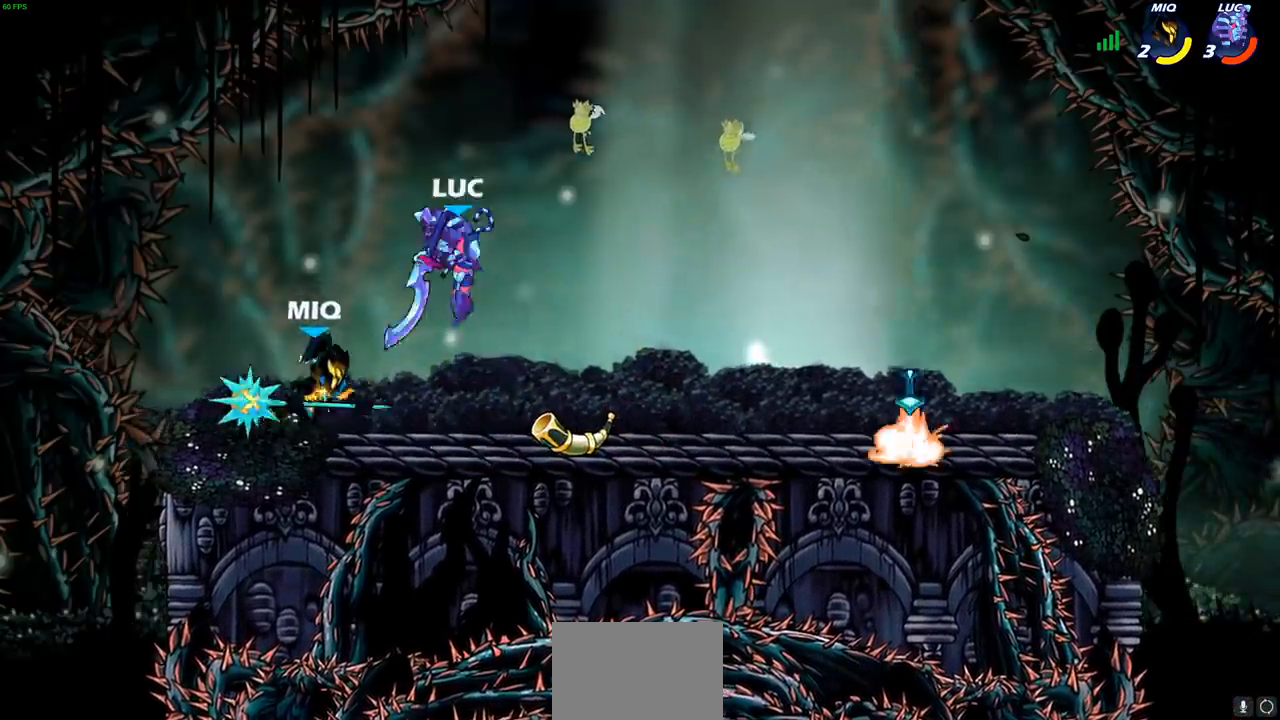
{"buttons": [], "left_stick": "up-right", "right_stick": "center", "events": [[67, "SQUARE", "up"], [100, "L3", "down"], [150, "L3", "up"], [433, "left_stick", "up-right"]]}
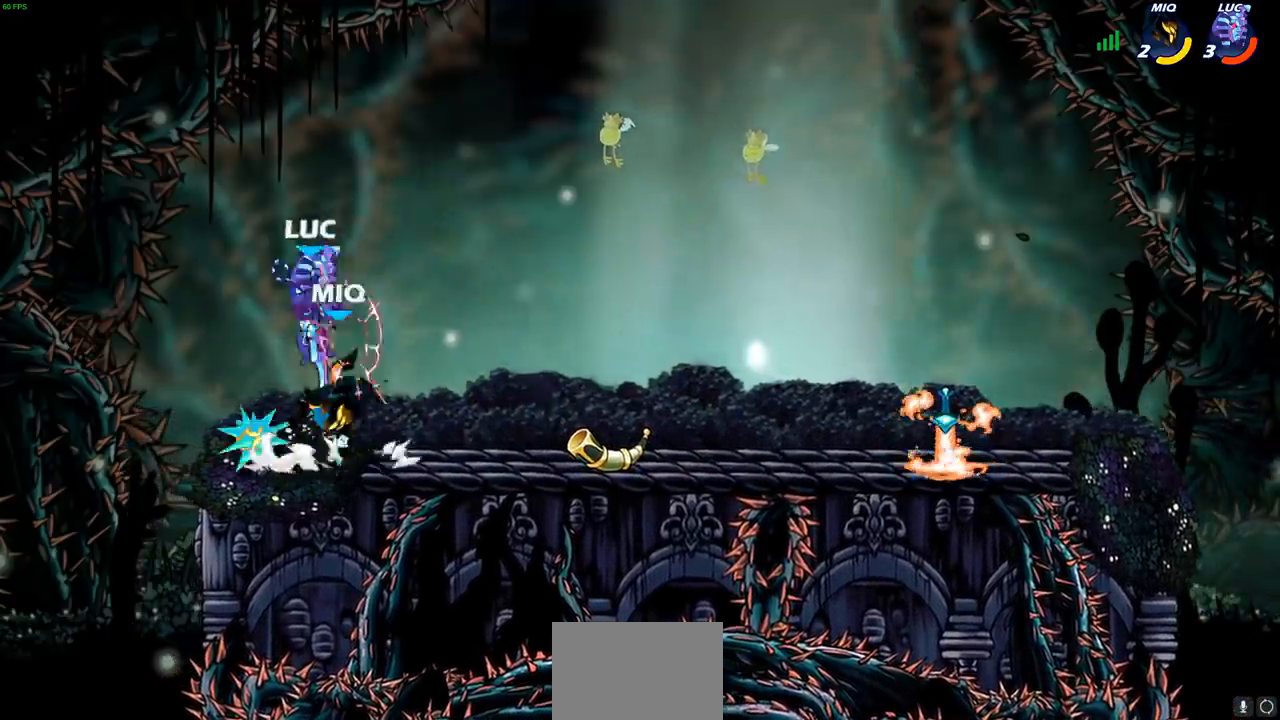
{"buttons": [], "left_stick": "center", "right_stick": "center", "events": [[17, "CIRCLE", "down"], [17, "left_stick", "up"], [117, "left_stick", "center"], [133, "CIRCLE", "up"]]}
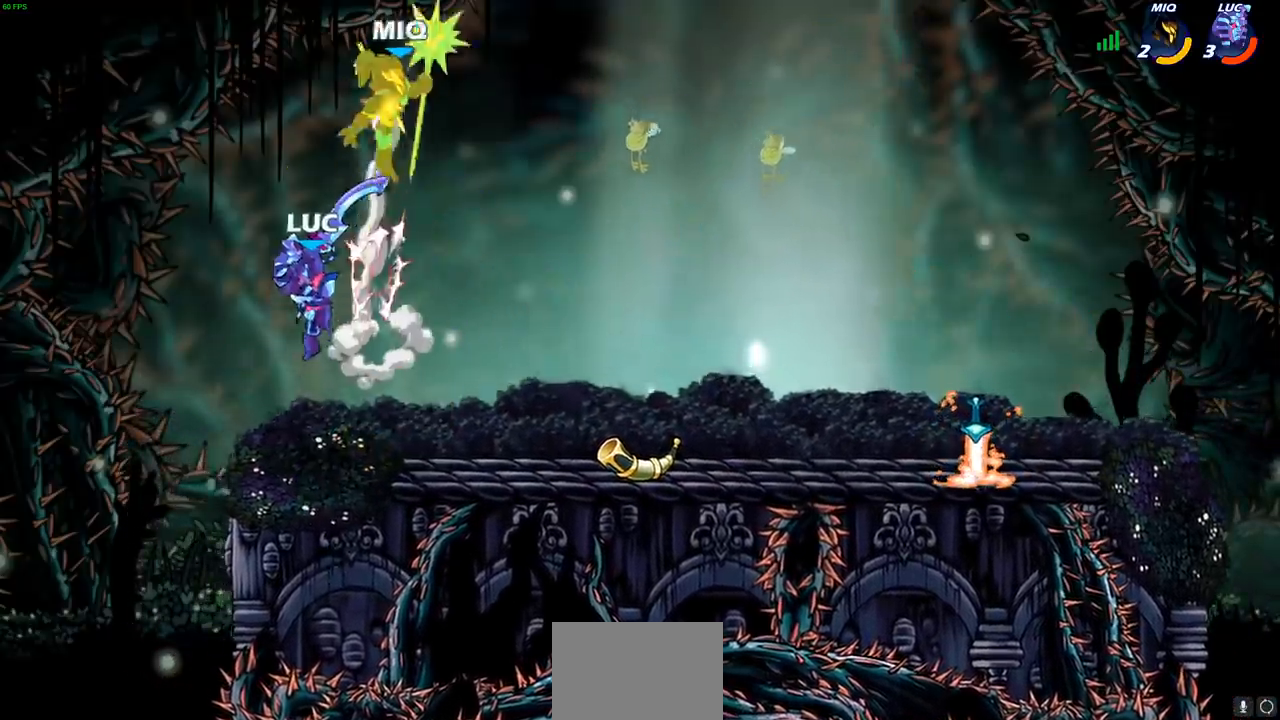
{"buttons": [], "left_stick": "left", "right_stick": "center", "events": [[117, "left_stick", "right"], [217, "CROSS", "down"], [267, "SQUARE", "down"], [300, "CROSS", "up"], [300, "SQUARE", "up"], [333, "left_stick", "up"], [467, "left_stick", "left"]]}
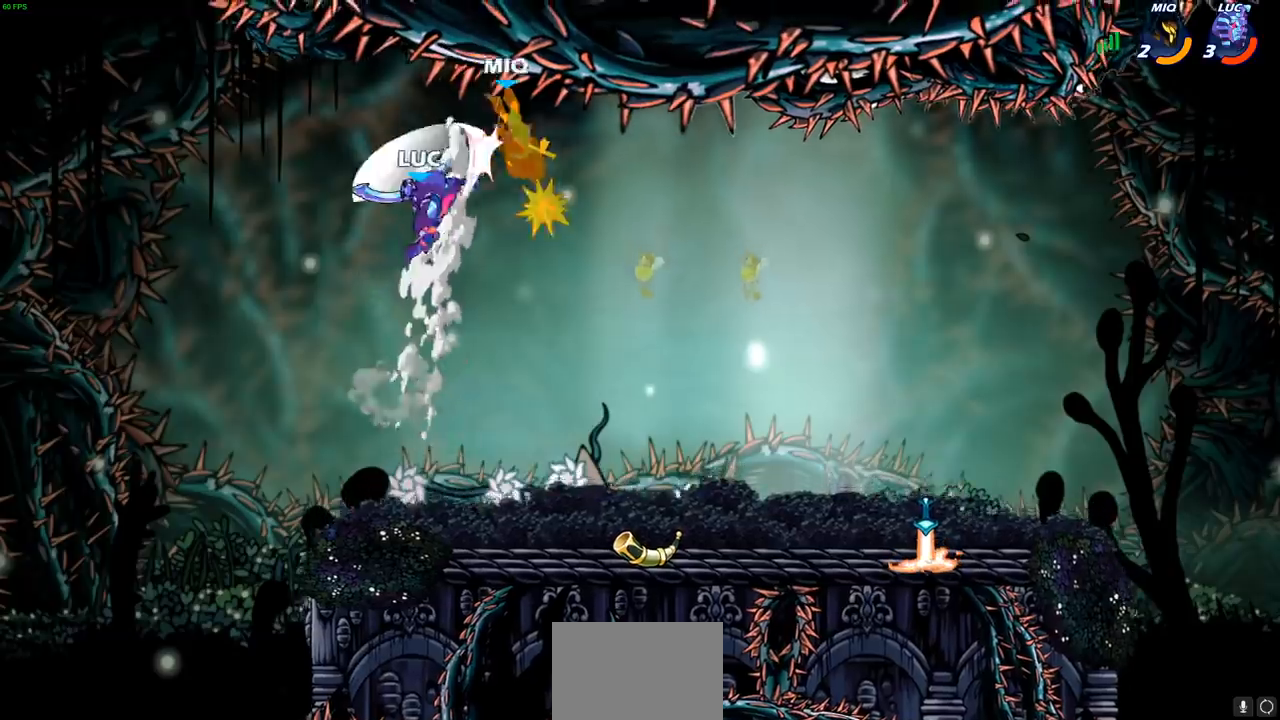
{"buttons": [], "left_stick": "down", "right_stick": "center", "events": [[167, "left_stick", "right"], [317, "left_stick", "down"]]}
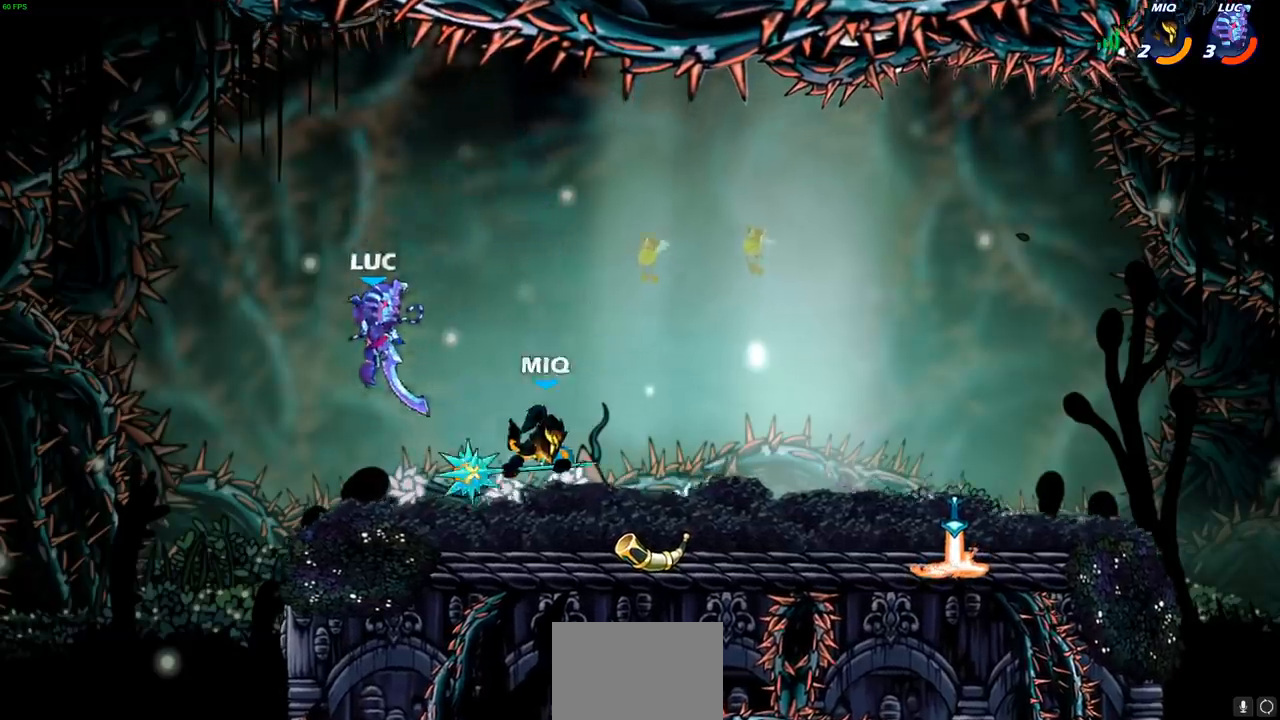
{"buttons": [], "left_stick": "right", "right_stick": "center", "events": [[133, "R2", "down"], [133, "left_stick", "up"], [167, "R1", "down"], [250, "R1", "up"], [267, "R2", "up"], [483, "left_stick", "right"]]}
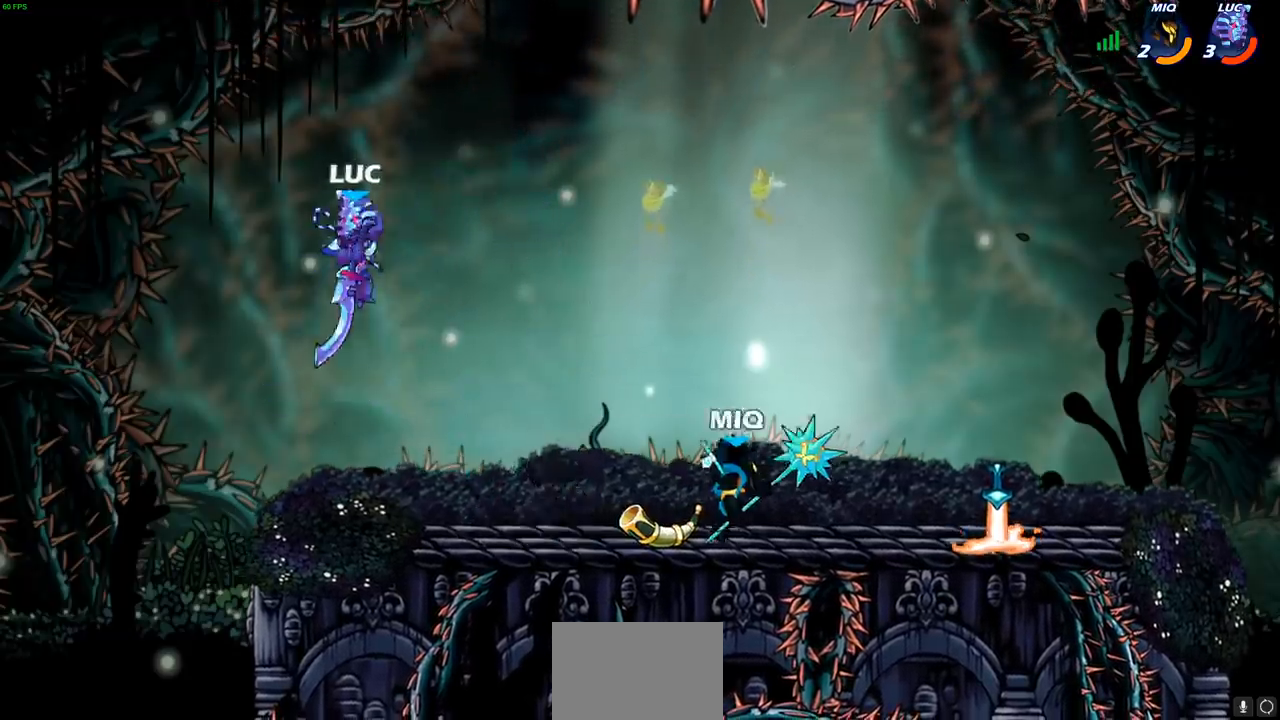
{"buttons": [], "left_stick": "center", "right_stick": "center", "events": [[83, "left_stick", "down-right"], [183, "R1", "down"], [233, "R1", "up"], [317, "left_stick", "center"]]}
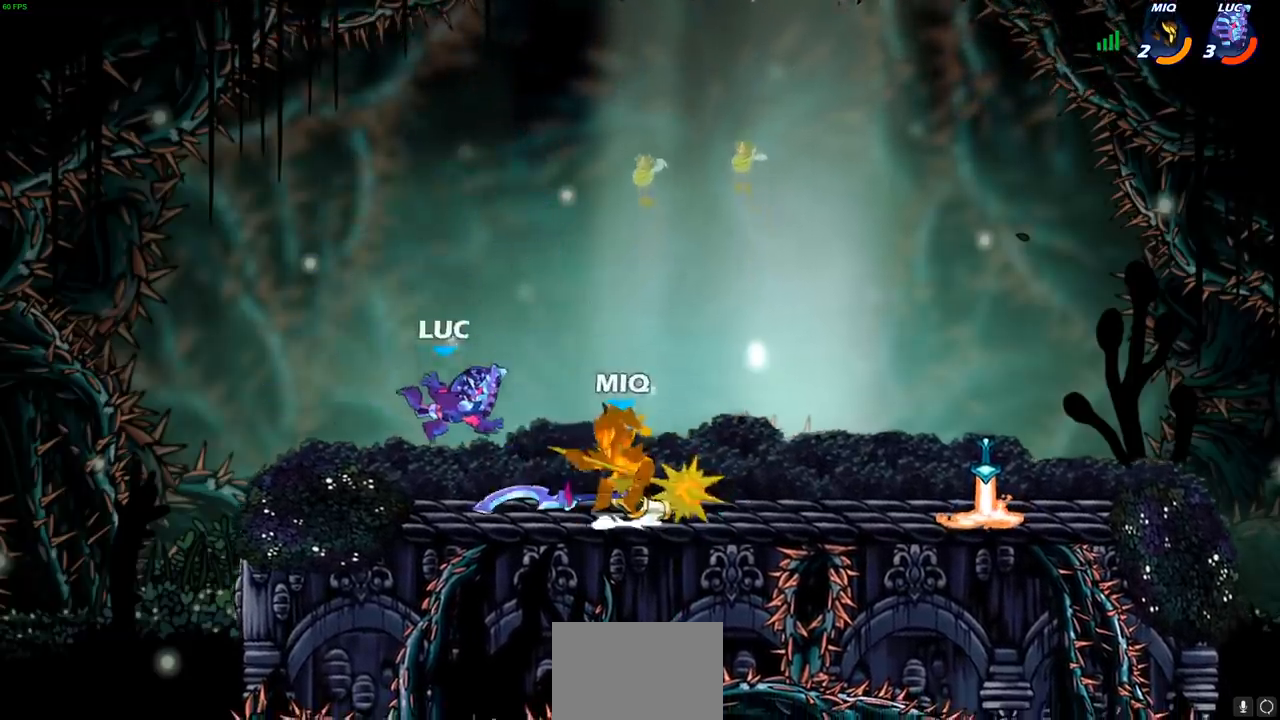
{"buttons": [], "left_stick": "down", "right_stick": "center", "events": [[67, "left_stick", "right"], [150, "R1", "down"], [250, "R1", "up"], [267, "SQUARE", "down"], [367, "SQUARE", "up"], [500, "left_stick", "down"]]}
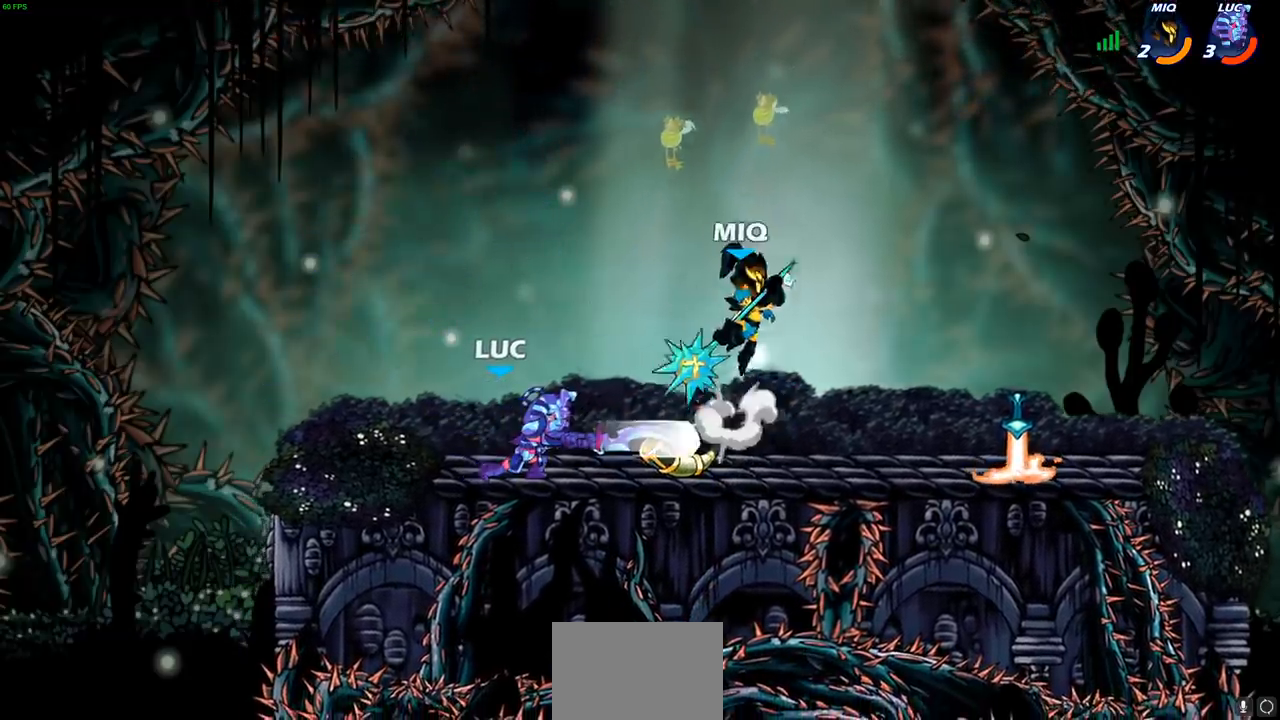
{"buttons": [], "left_stick": "down-right", "right_stick": "center", "events": [[50, "SQUARE", "down"], [150, "SQUARE", "up"], [250, "left_stick", "down-right"], [367, "SQUARE", "down"], [483, "SQUARE", "up"]]}
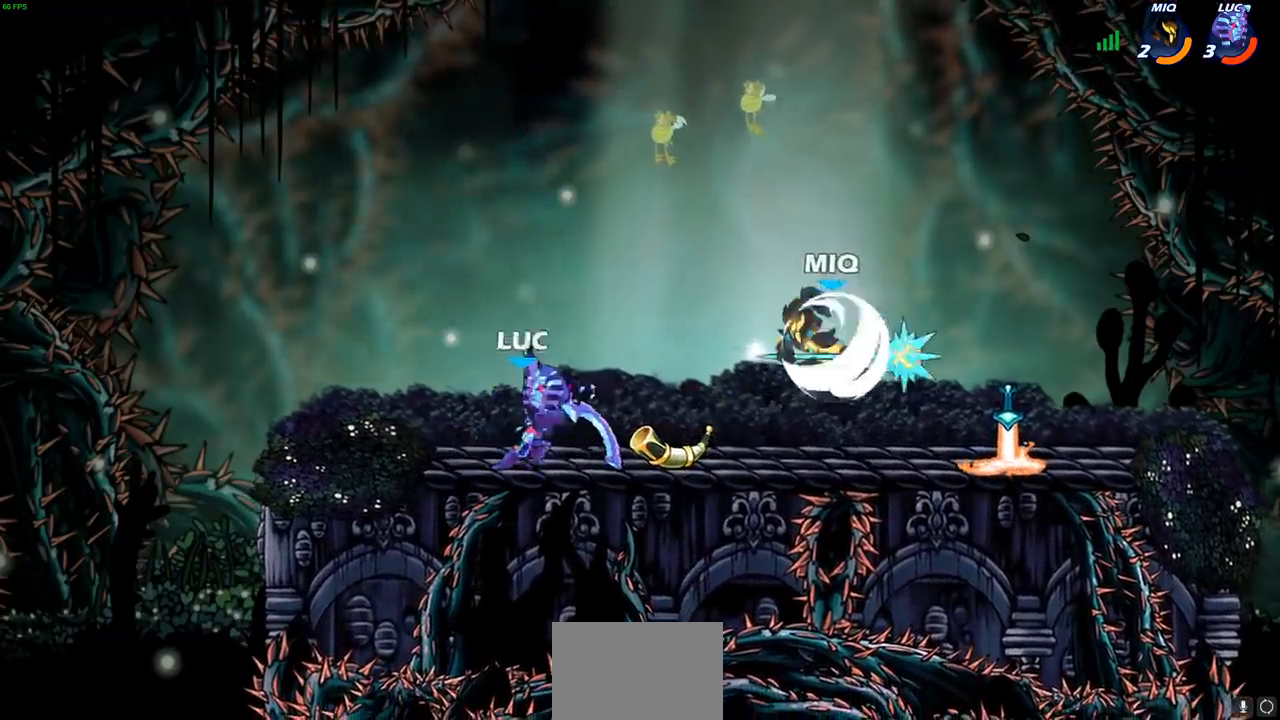
{"buttons": ["SQUARE"], "left_stick": "right", "right_stick": "center", "events": [[50, "left_stick", "right"], [67, "SQUARE", "down"], [200, "SQUARE", "up"], [300, "SQUARE", "down"], [400, "SQUARE", "up"], [483, "SQUARE", "down"]]}
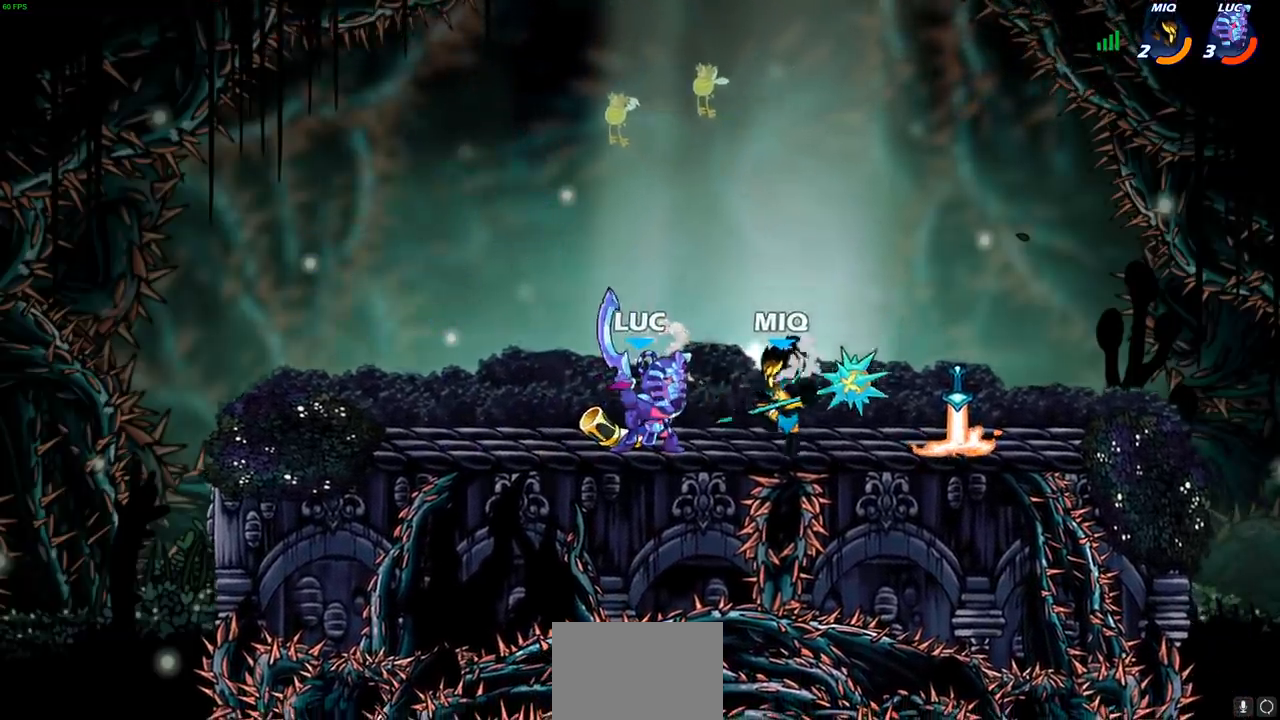
{"buttons": [], "left_stick": "center", "right_stick": "center", "events": [[83, "SQUARE", "up"], [133, "SQUARE", "down"], [250, "SQUARE", "up"], [267, "left_stick", "center"]]}
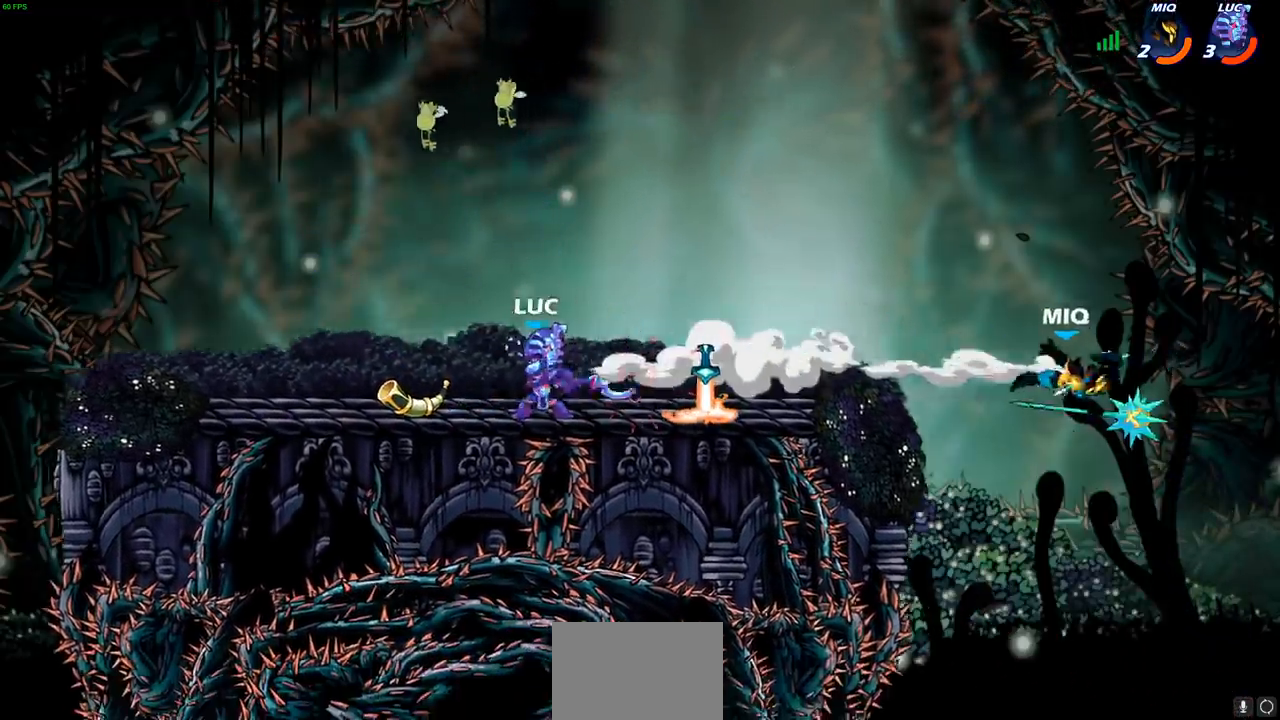
{"buttons": [], "left_stick": "right", "right_stick": "center", "events": [[200, "left_stick", "right"]]}
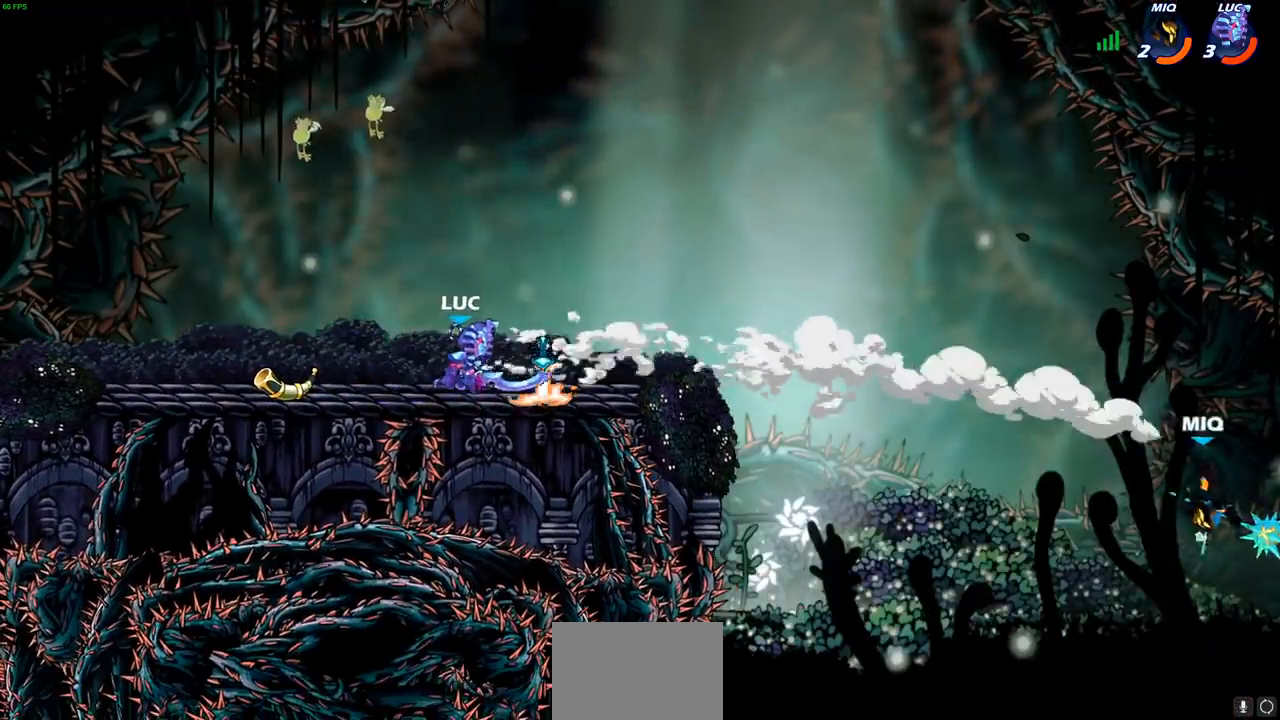
{"buttons": ["CIRCLE"], "left_stick": "down-left", "right_stick": "center", "events": [[317, "R2", "down"], [317, "left_stick", "down"], [333, "R1", "down"], [350, "CIRCLE", "down"], [400, "left_stick", "down-left"], [467, "R1", "up"], [467, "R2", "up"]]}
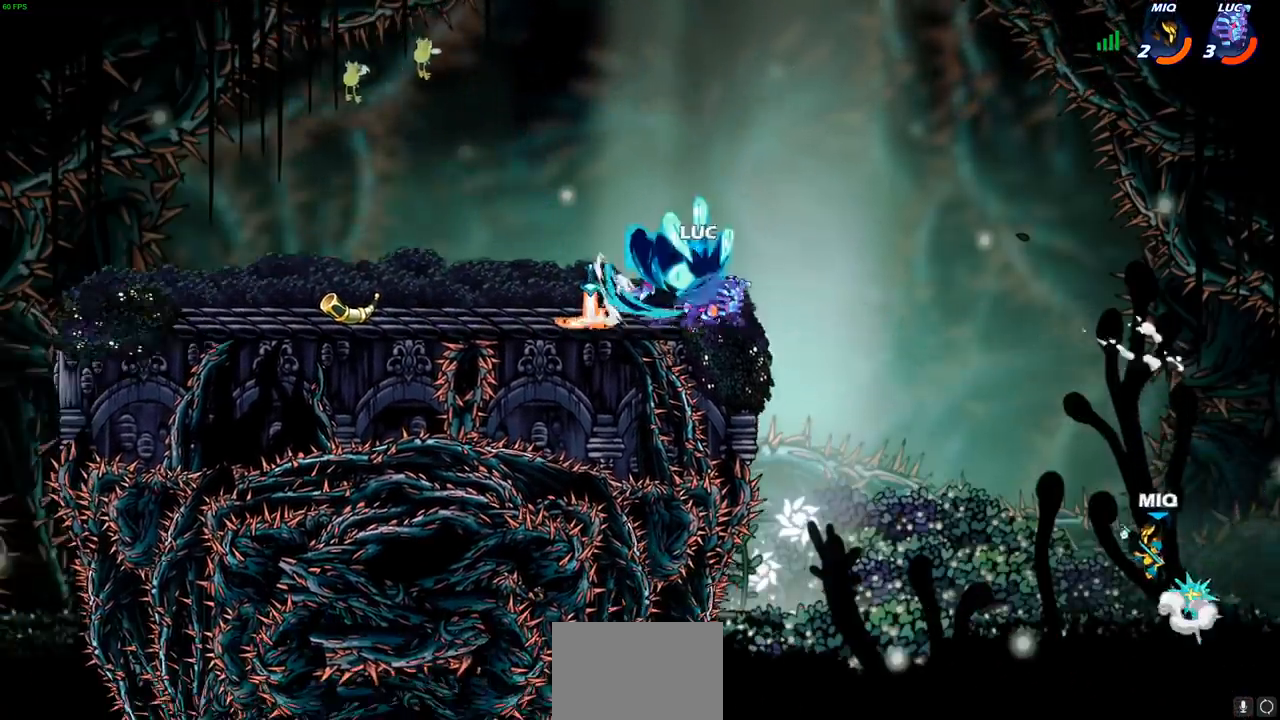
{"buttons": ["CIRCLE"], "left_stick": "down-left", "right_stick": "center", "events": []}
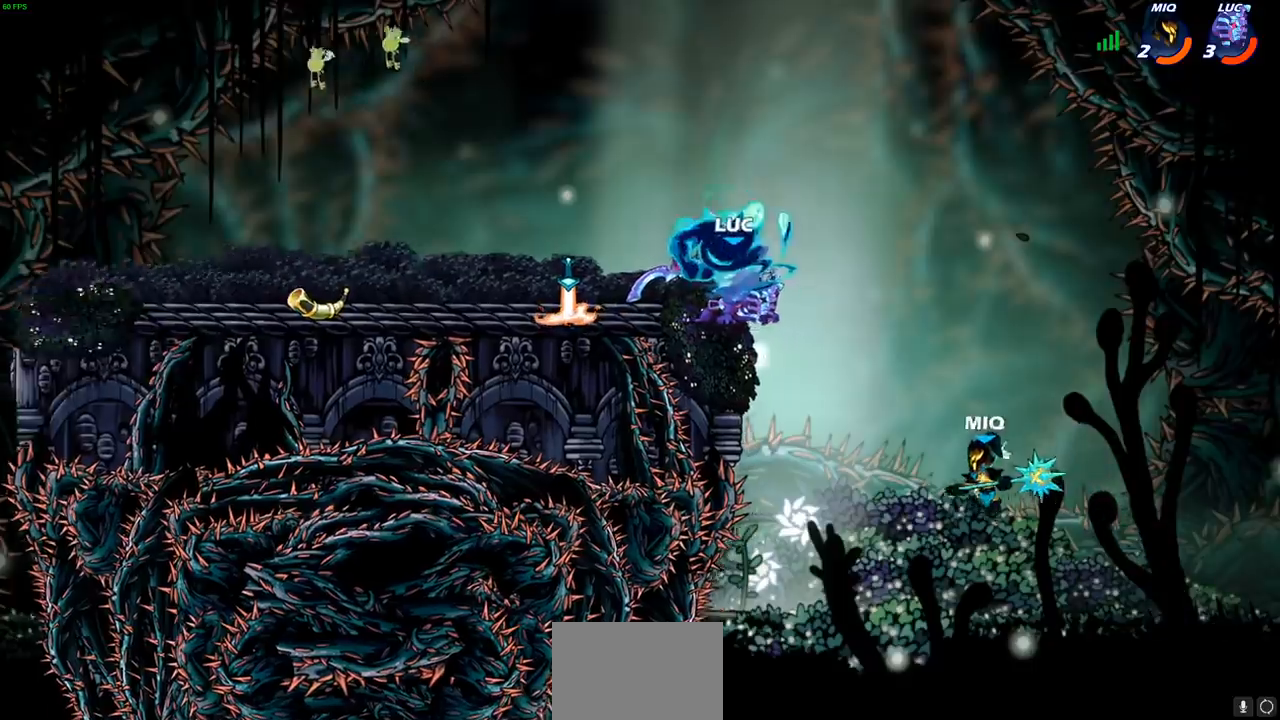
{"buttons": ["CIRCLE"], "left_stick": "down-left", "right_stick": "center", "events": []}
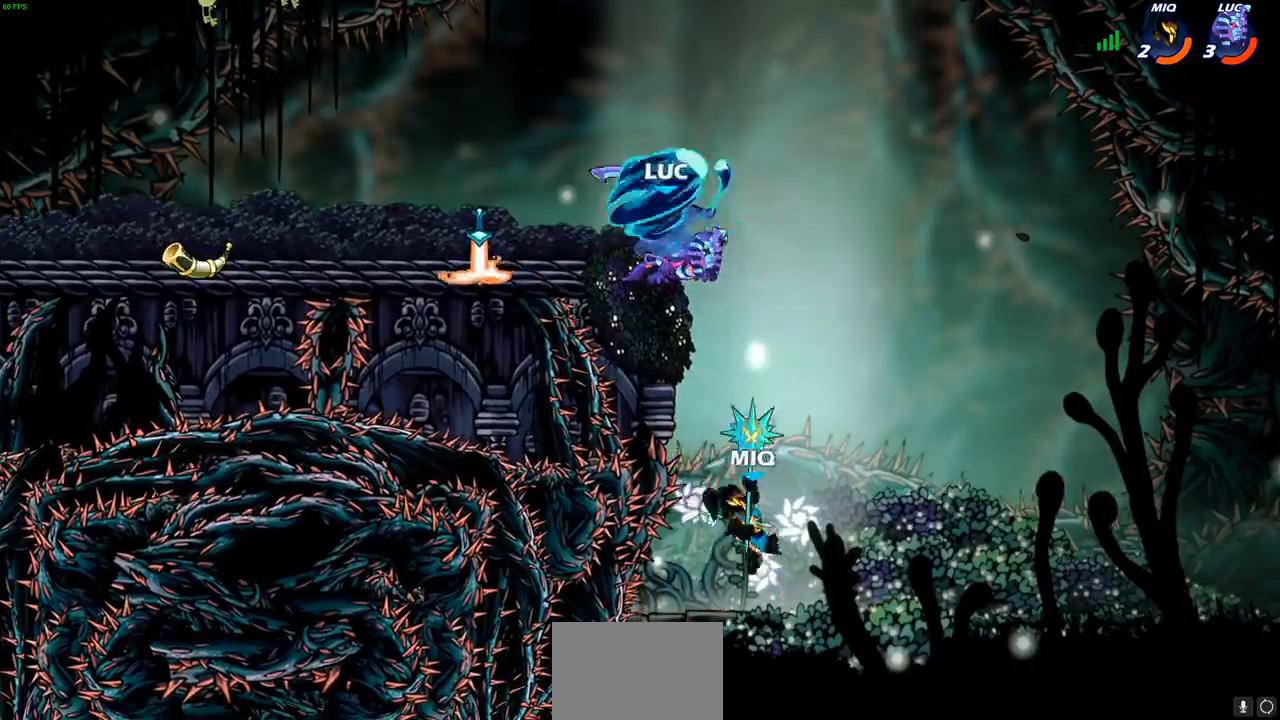
{"buttons": [], "left_stick": "up-left", "right_stick": "center", "events": [[350, "CIRCLE", "up"], [417, "left_stick", "up-left"]]}
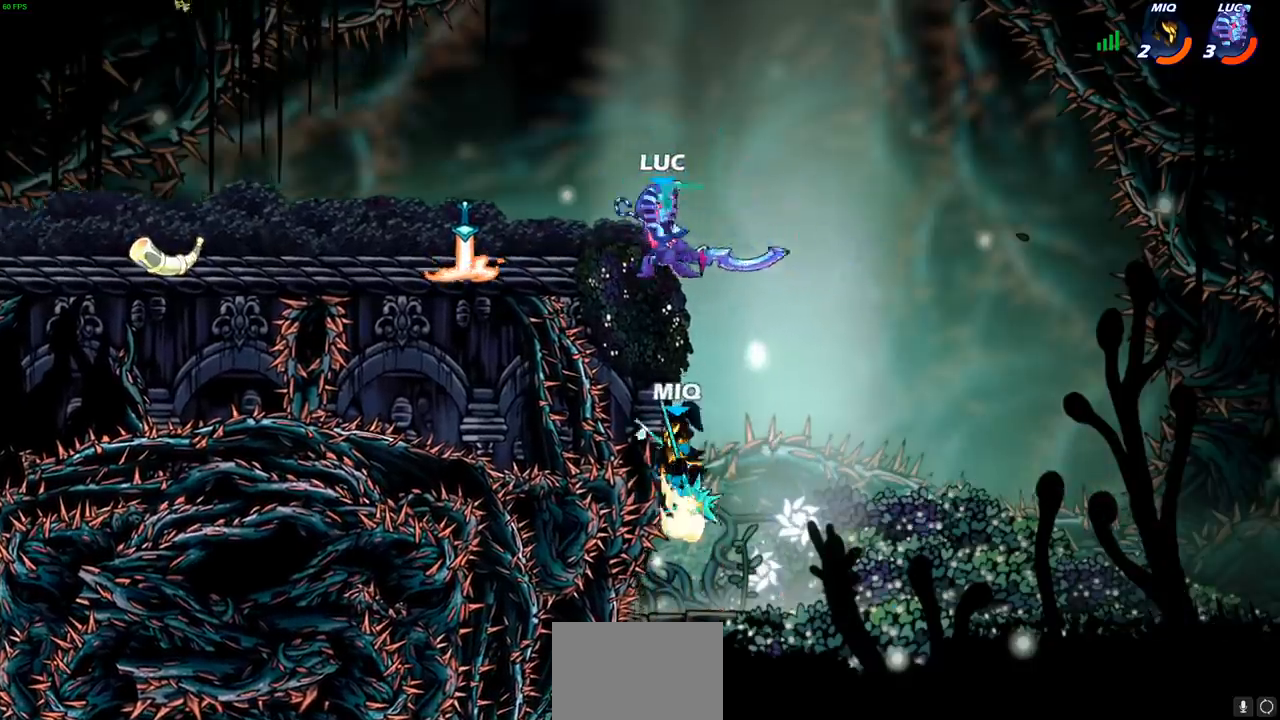
{"buttons": [], "left_stick": "up-right", "right_stick": "center", "events": [[67, "CROSS", "down"], [283, "CROSS", "up"], [367, "left_stick", "up-right"]]}
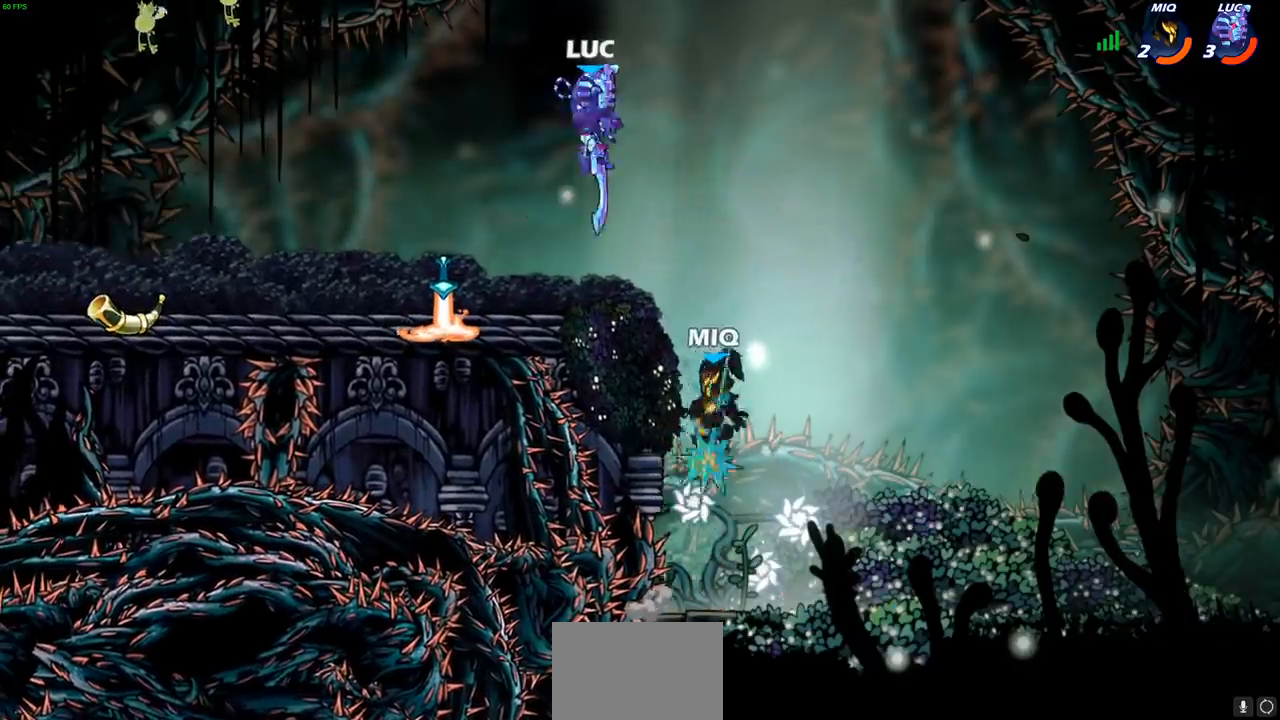
{"buttons": [], "left_stick": "left", "right_stick": "center", "events": [[117, "R1", "down"], [117, "left_stick", "down-right"], [167, "R1", "up"], [217, "left_stick", "center"], [500, "left_stick", "left"]]}
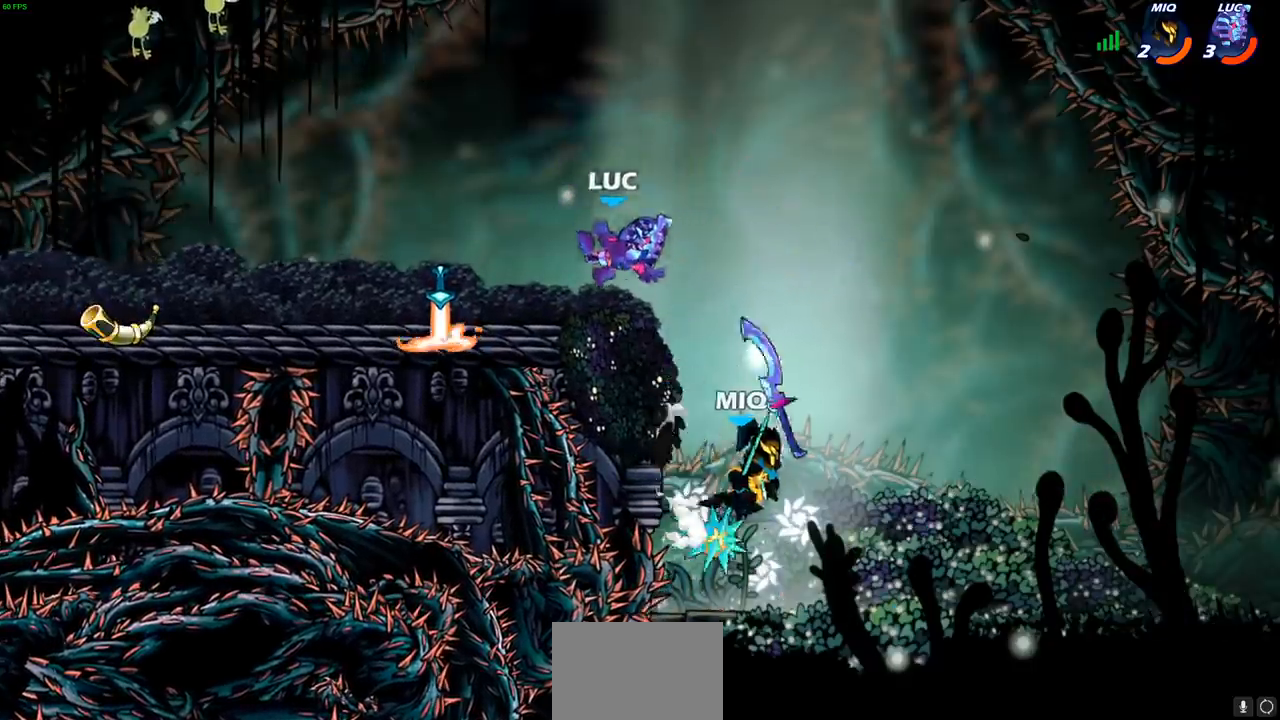
{"buttons": ["R1"], "left_stick": "up-right", "right_stick": "center", "events": [[483, "R1", "down"], [483, "left_stick", "up-right"]]}
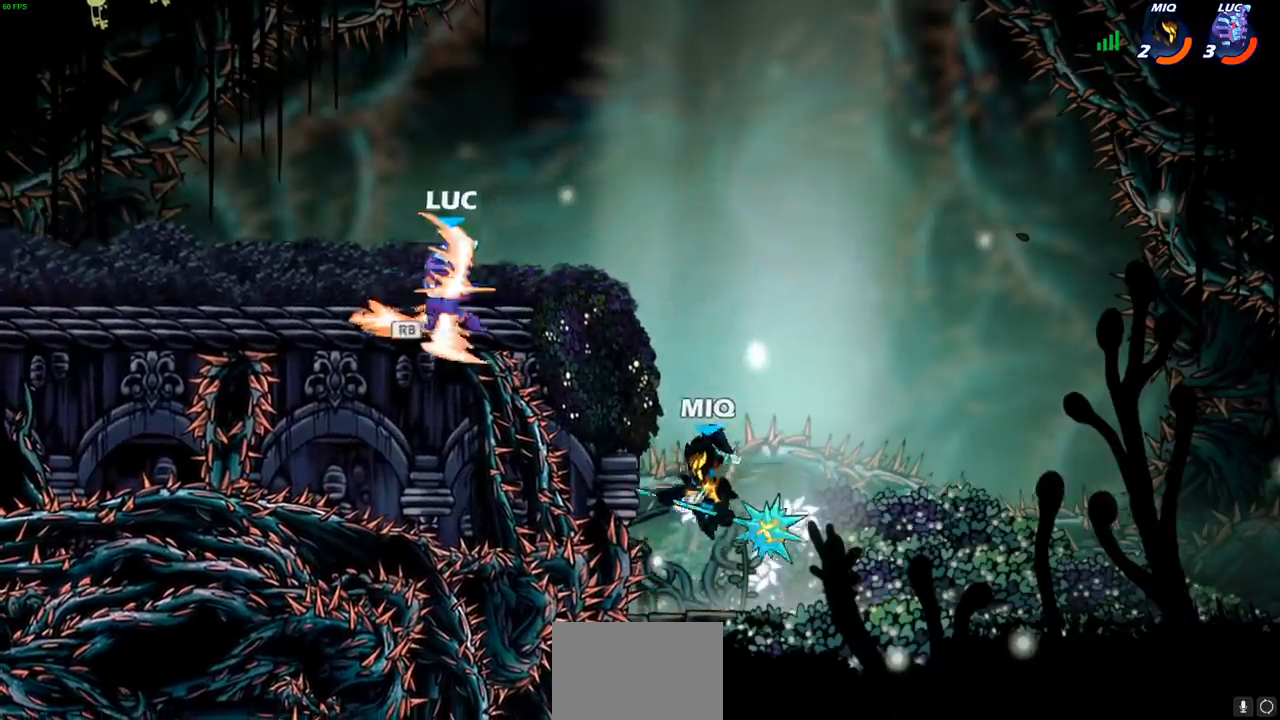
{"buttons": [], "left_stick": "down", "right_stick": "center", "events": [[83, "R1", "up"], [217, "left_stick", "down"], [250, "CIRCLE", "down"], [367, "CIRCLE", "up"]]}
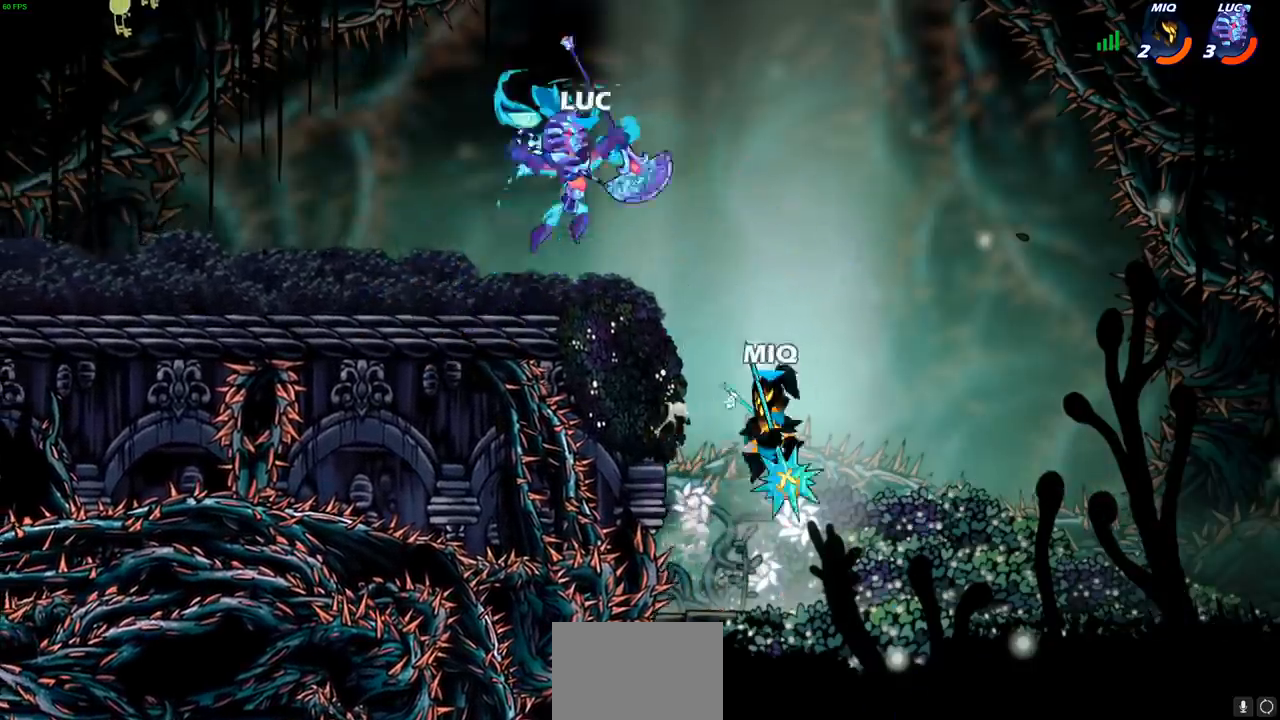
{"buttons": [], "left_stick": "center", "right_stick": "center", "events": [[83, "left_stick", "center"]]}
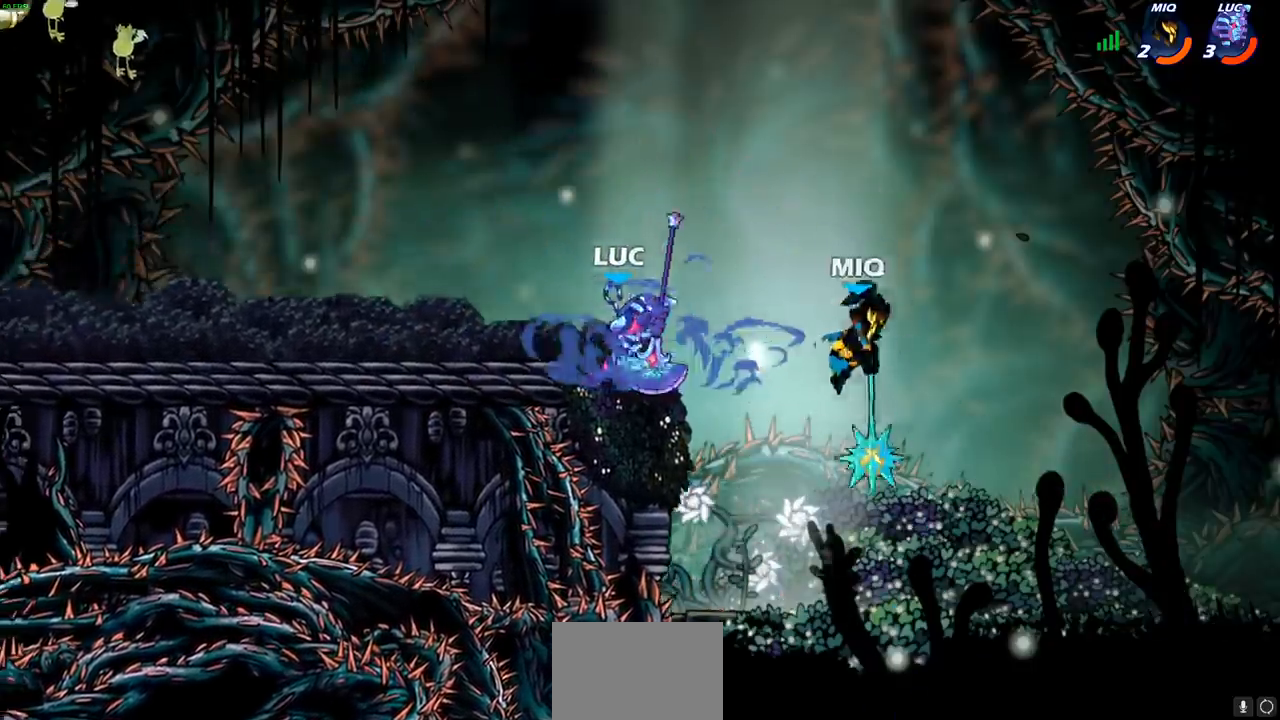
{"buttons": [], "left_stick": "left", "right_stick": "center", "events": [[133, "left_stick", "left"]]}
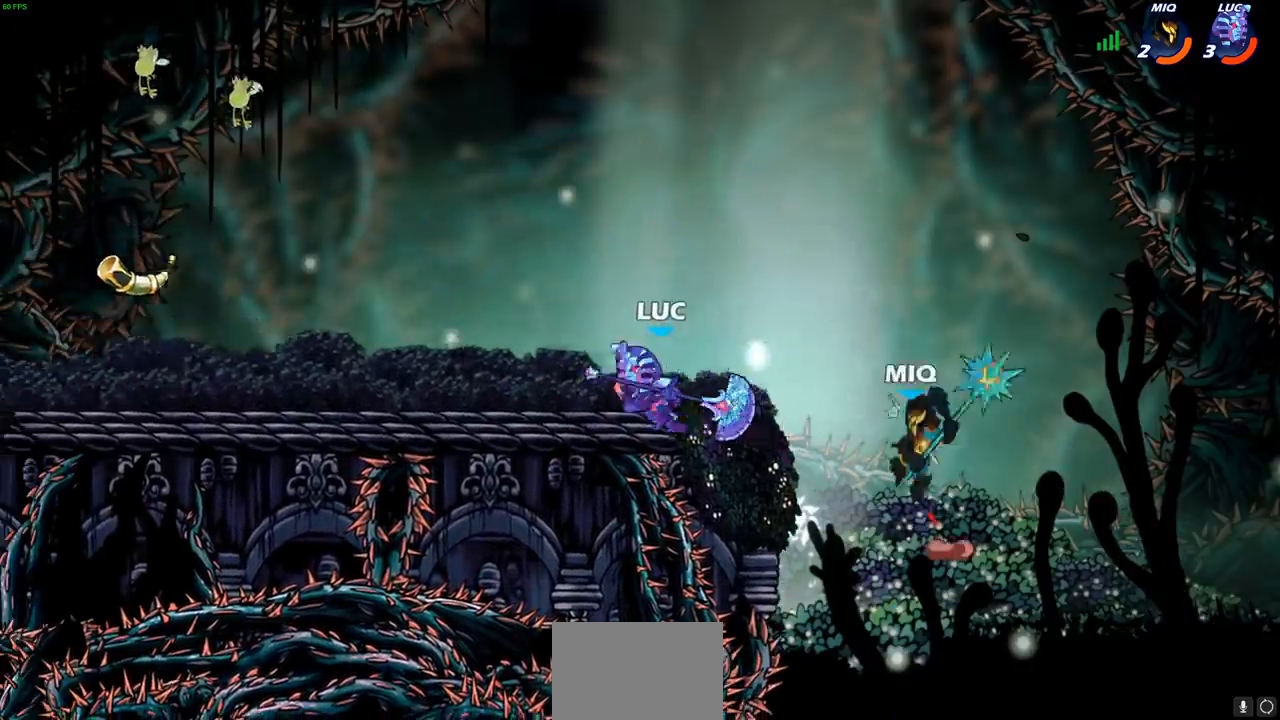
{"buttons": [], "left_stick": "down-right", "right_stick": "center", "events": [[100, "left_stick", "right"], [233, "left_stick", "down"], [483, "left_stick", "down-right"]]}
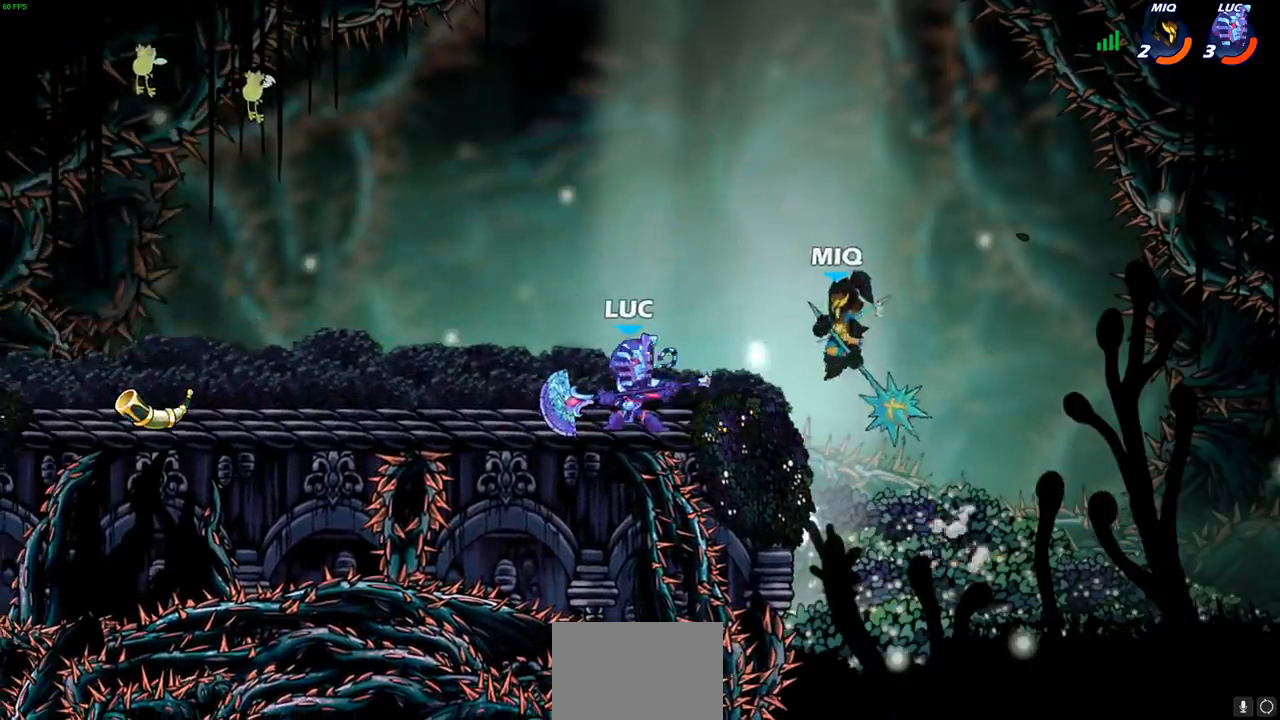
{"buttons": [], "left_stick": "center", "right_stick": "center", "events": [[117, "SQUARE", "down"], [117, "left_stick", "down"], [200, "SQUARE", "up"], [300, "left_stick", "center"]]}
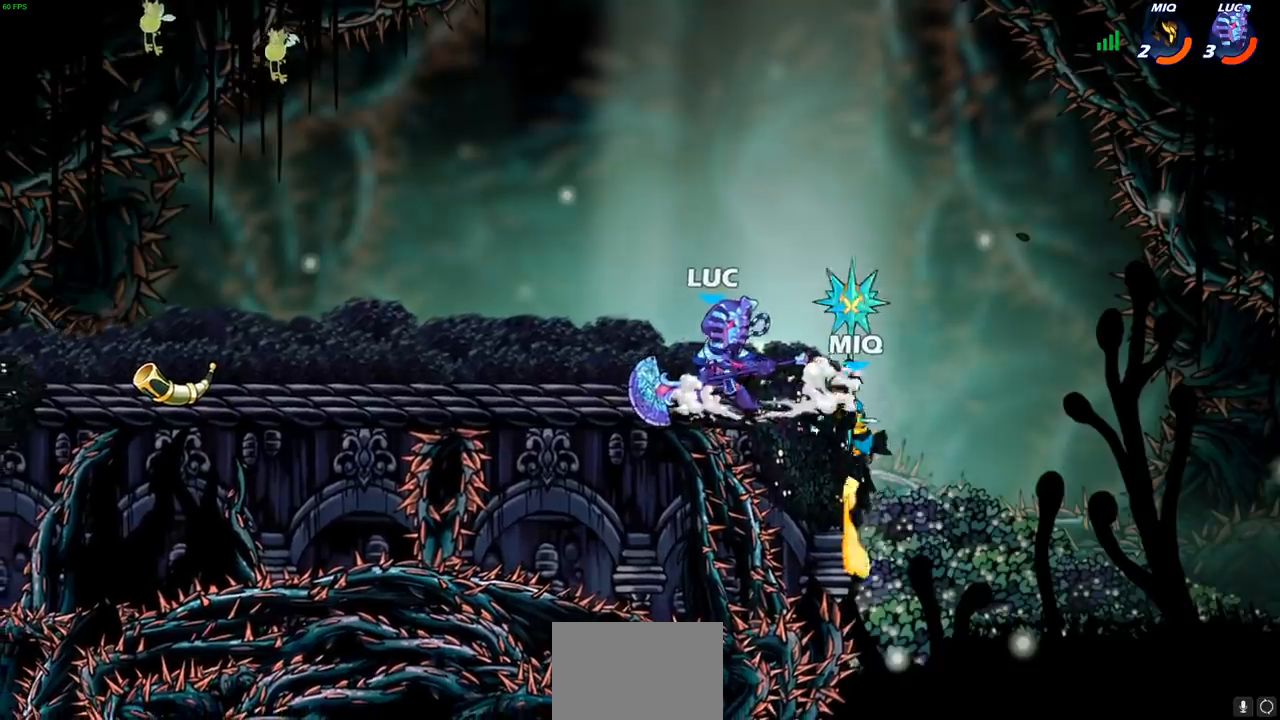
{"buttons": [], "left_stick": "left", "right_stick": "center", "events": [[100, "left_stick", "down"], [150, "CIRCLE", "down"], [233, "CIRCLE", "up"], [300, "left_stick", "center"], [433, "left_stick", "left"]]}
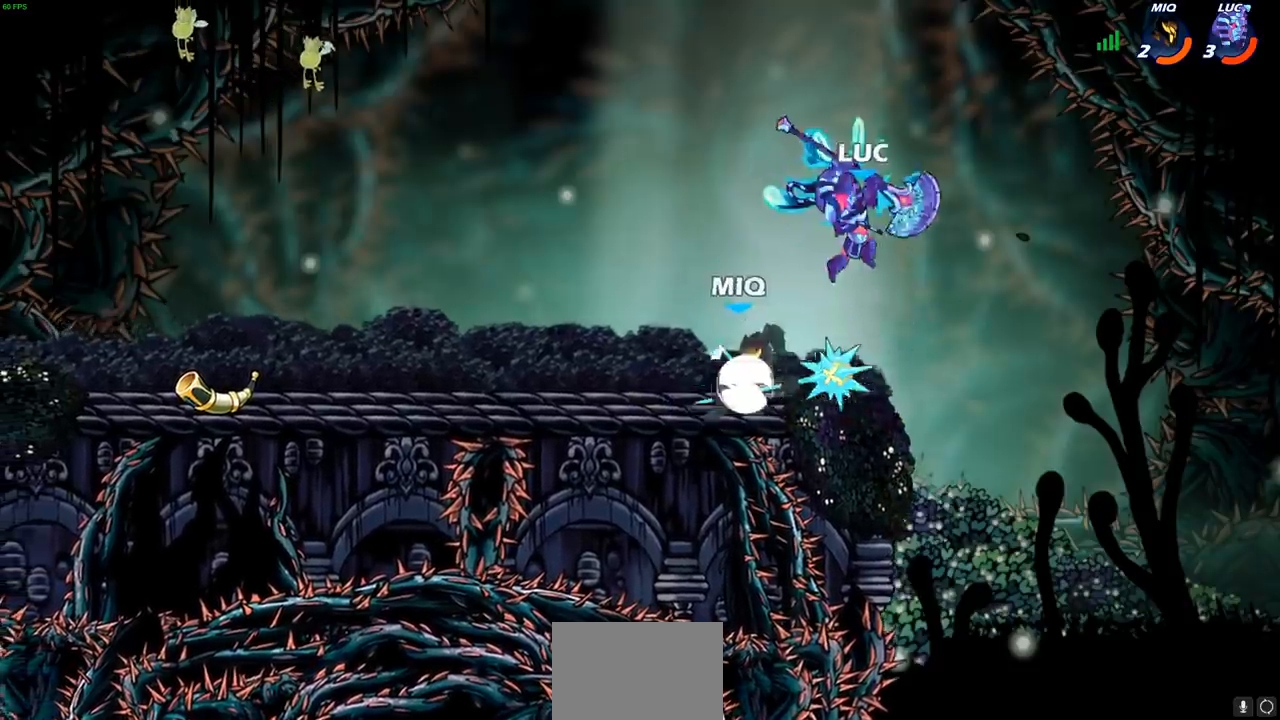
{"buttons": [], "left_stick": "right", "right_stick": "center", "events": [[233, "left_stick", "center"], [400, "left_stick", "right"]]}
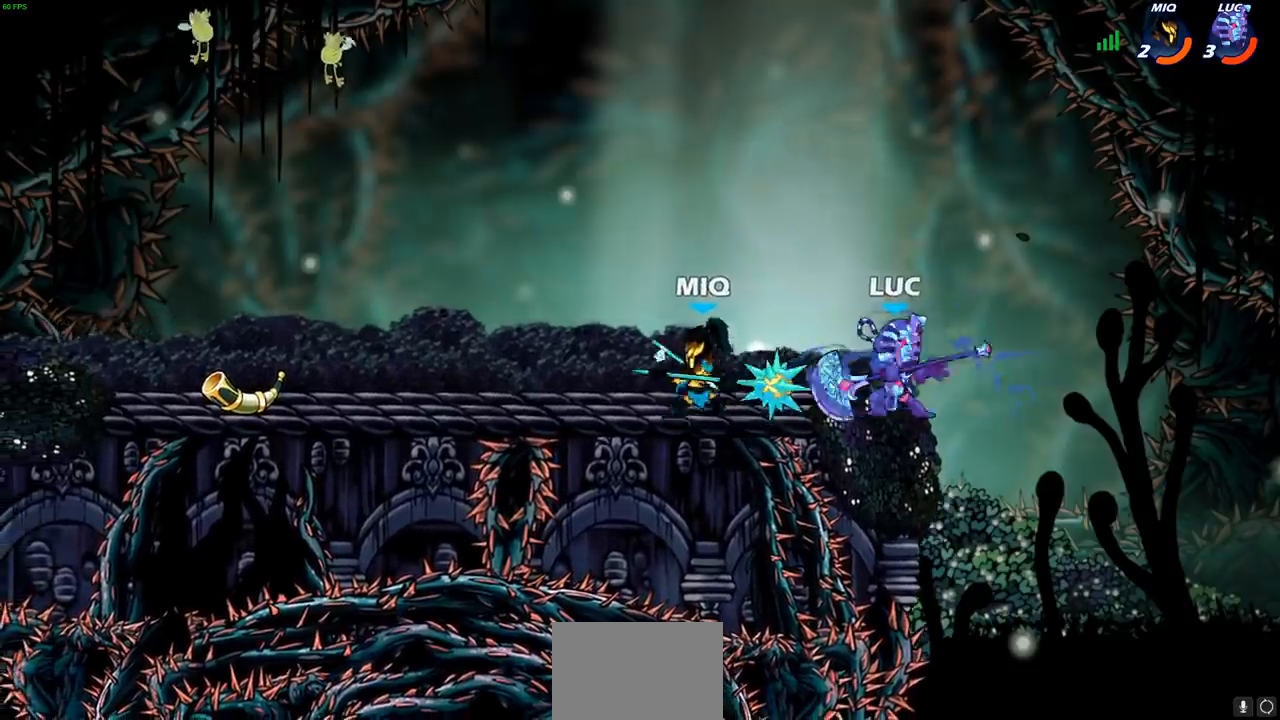
{"buttons": ["CROSS"], "left_stick": "up-left", "right_stick": "center", "events": [[83, "CROSS", "down"], [233, "R1", "down"], [233, "R2", "down"], [250, "CROSS", "up"], [283, "left_stick", "up"], [350, "left_stick", "up-left"], [383, "R1", "up"], [400, "R2", "up"], [483, "CROSS", "down"]]}
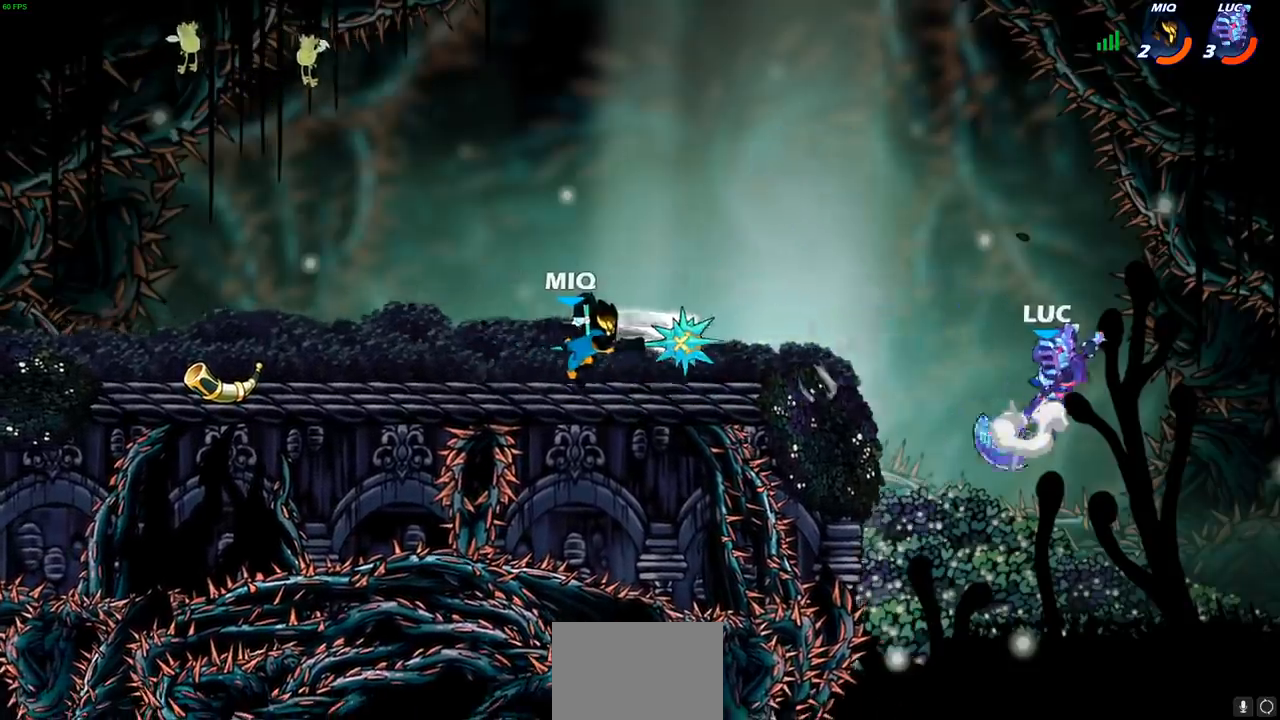
{"buttons": [], "left_stick": "left", "right_stick": "center", "events": [[33, "left_stick", "left"], [167, "CROSS", "up"], [250, "CROSS", "down"], [467, "CROSS", "up"]]}
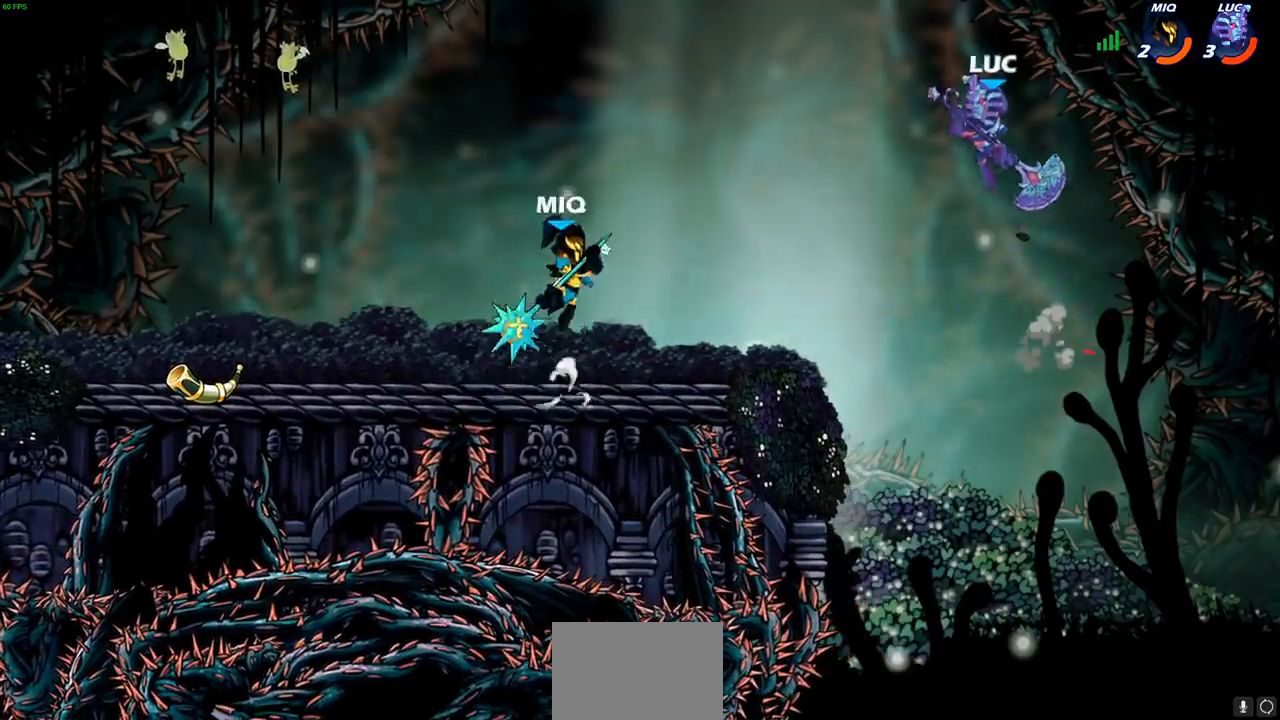
{"buttons": [], "left_stick": "left", "right_stick": "center", "events": [[17, "left_stick", "down-left"], [300, "left_stick", "left"], [350, "R2", "down"], [383, "CIRCLE", "down"], [500, "CIRCLE", "up"], [500, "R2", "up"]]}
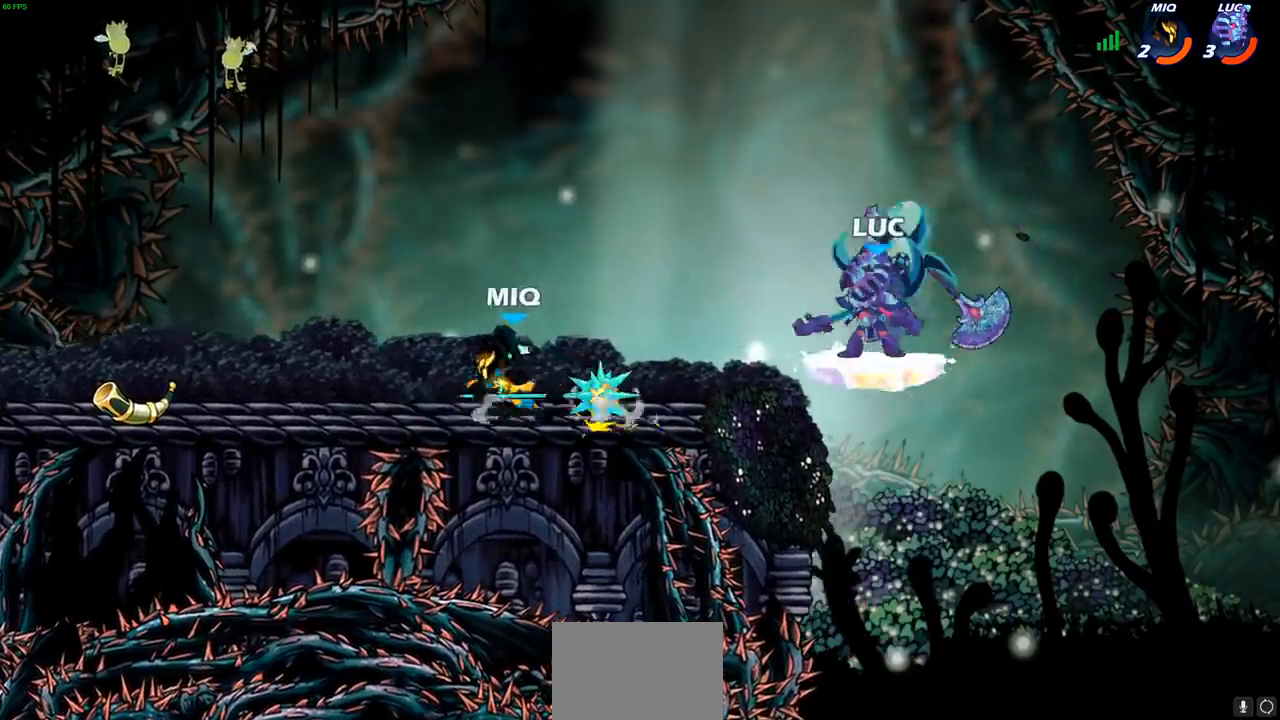
{"buttons": [], "left_stick": "center", "right_stick": "center", "events": [[450, "left_stick", "center"]]}